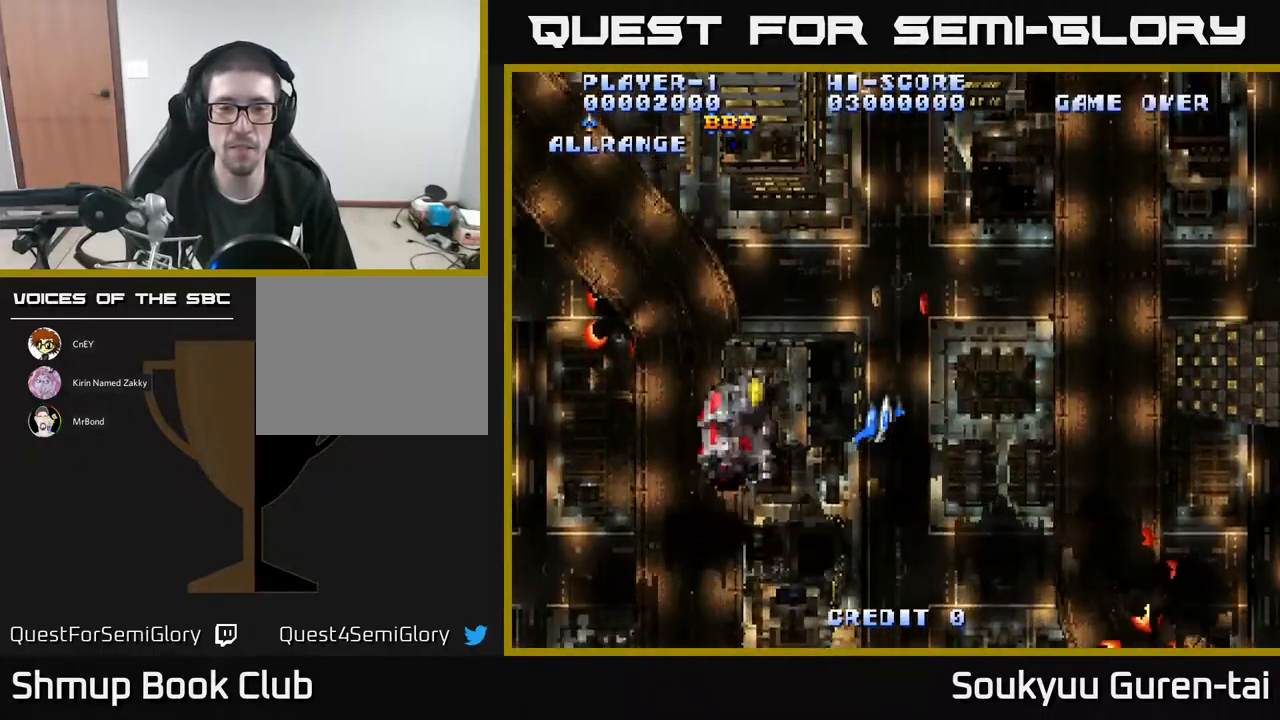
Gameplay with a controller (Xbox layout); each line is a JSON object with the inputs held at the frame after it. "events" lists button and stick changes between this image and that frame as [ms after this image, input, new state], when the widget could be followed in between. Not read: left_stick right_stick.
{"buttons": ["DPAD_UP"], "events": [[183, "DPAD_LEFT", "down"], [333, "DPAD_LEFT", "up"], [483, "DPAD_UP", "down"]]}
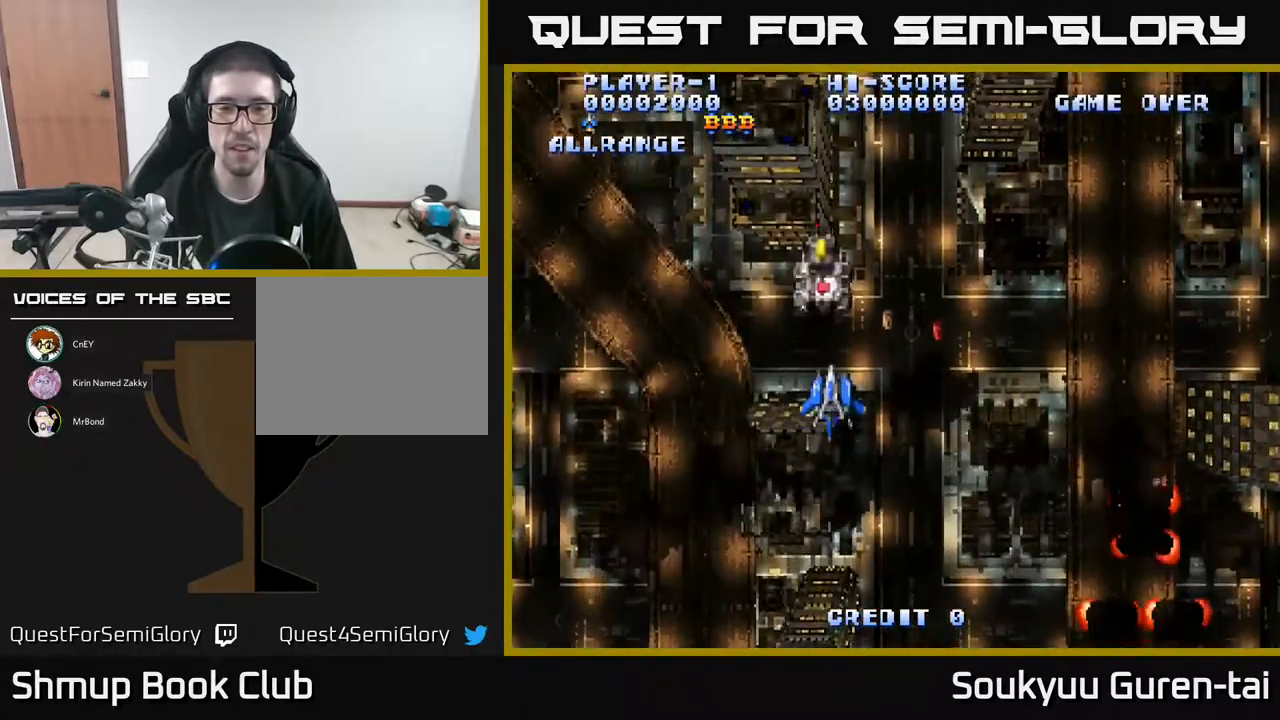
{"buttons": [], "events": [[383, "DPAD_UP", "up"]]}
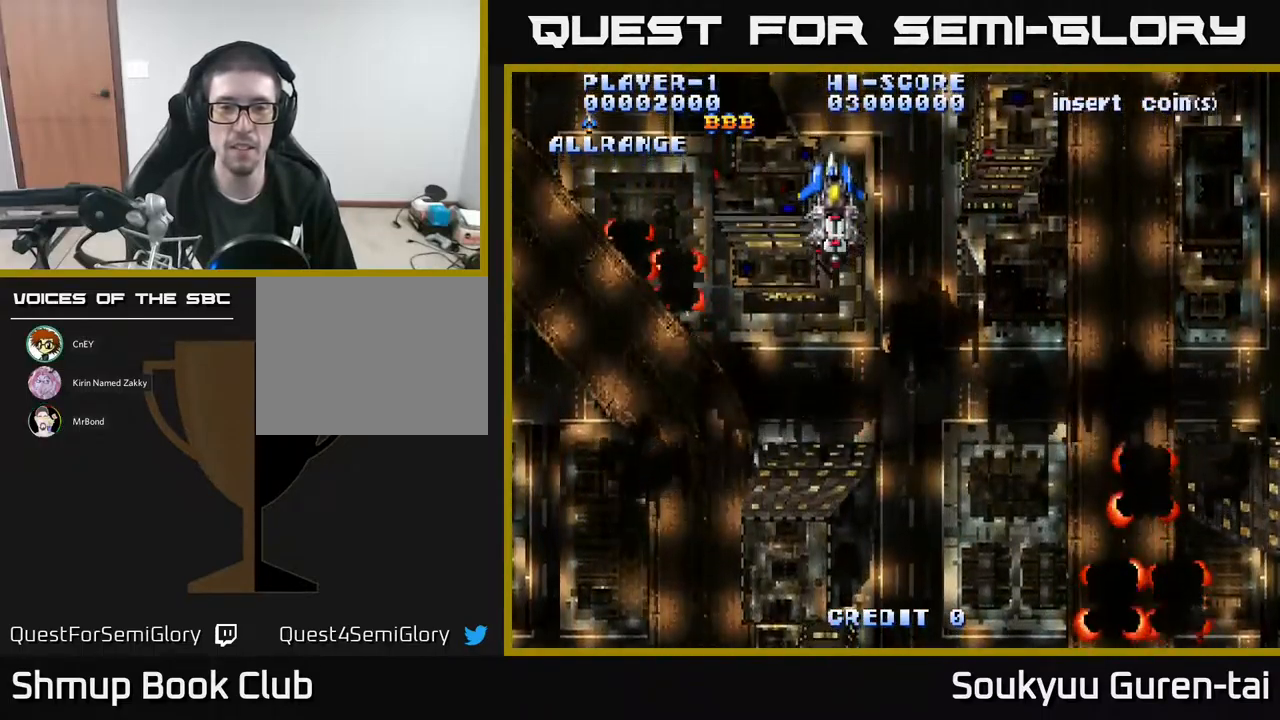
{"buttons": [], "events": []}
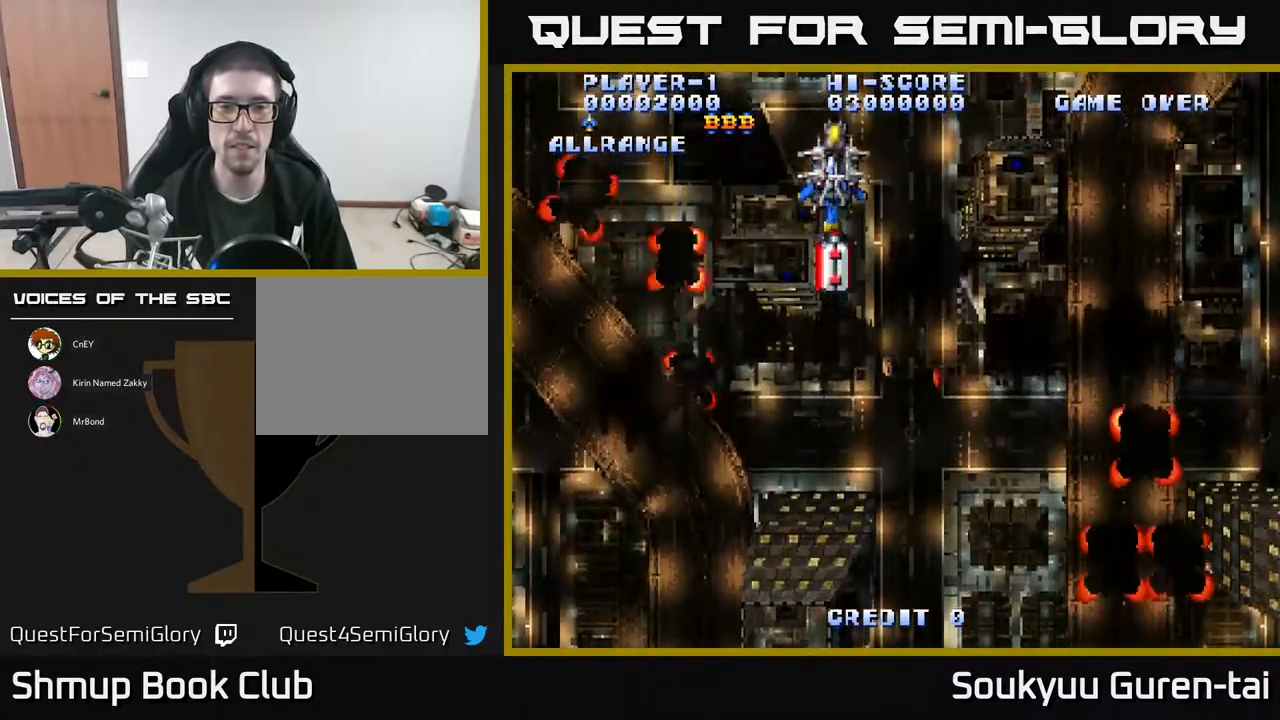
{"buttons": ["DPAD_DOWN"], "events": [[66, "DPAD_UP", "down"], [266, "DPAD_UP", "up"], [300, "DPAD_DOWN", "down"]]}
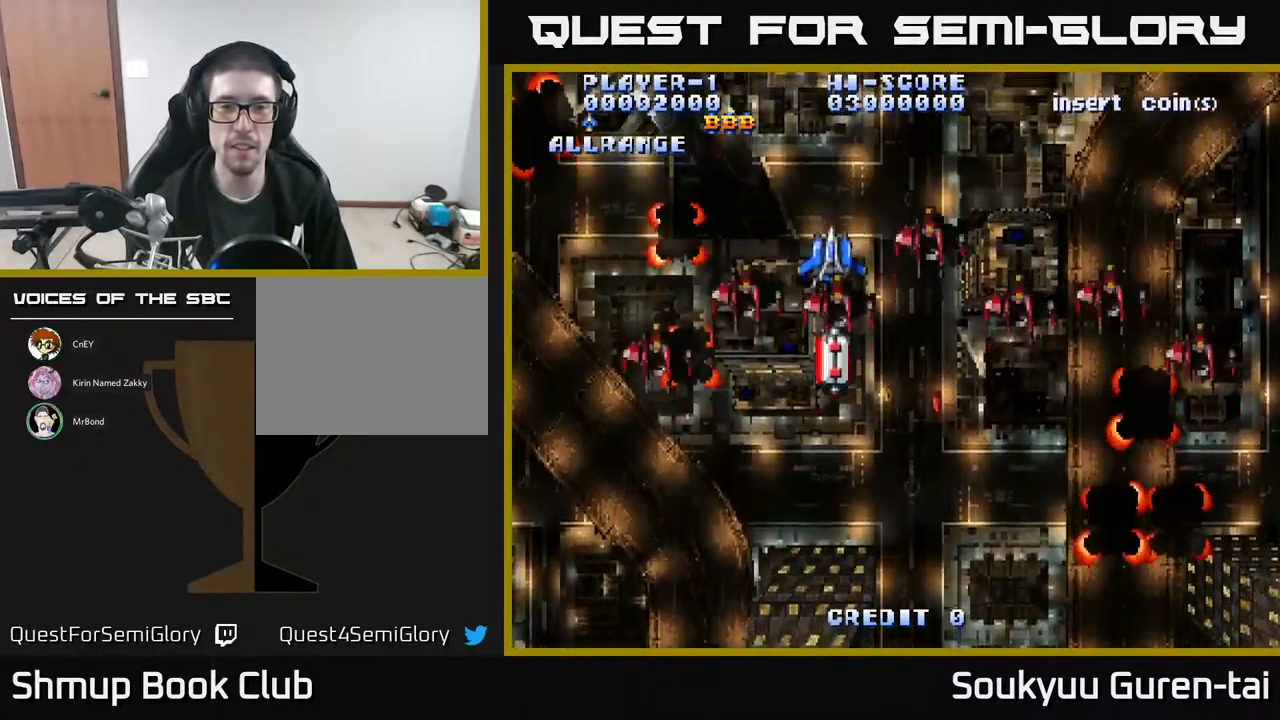
{"buttons": [], "events": [[483, "DPAD_DOWN", "up"]]}
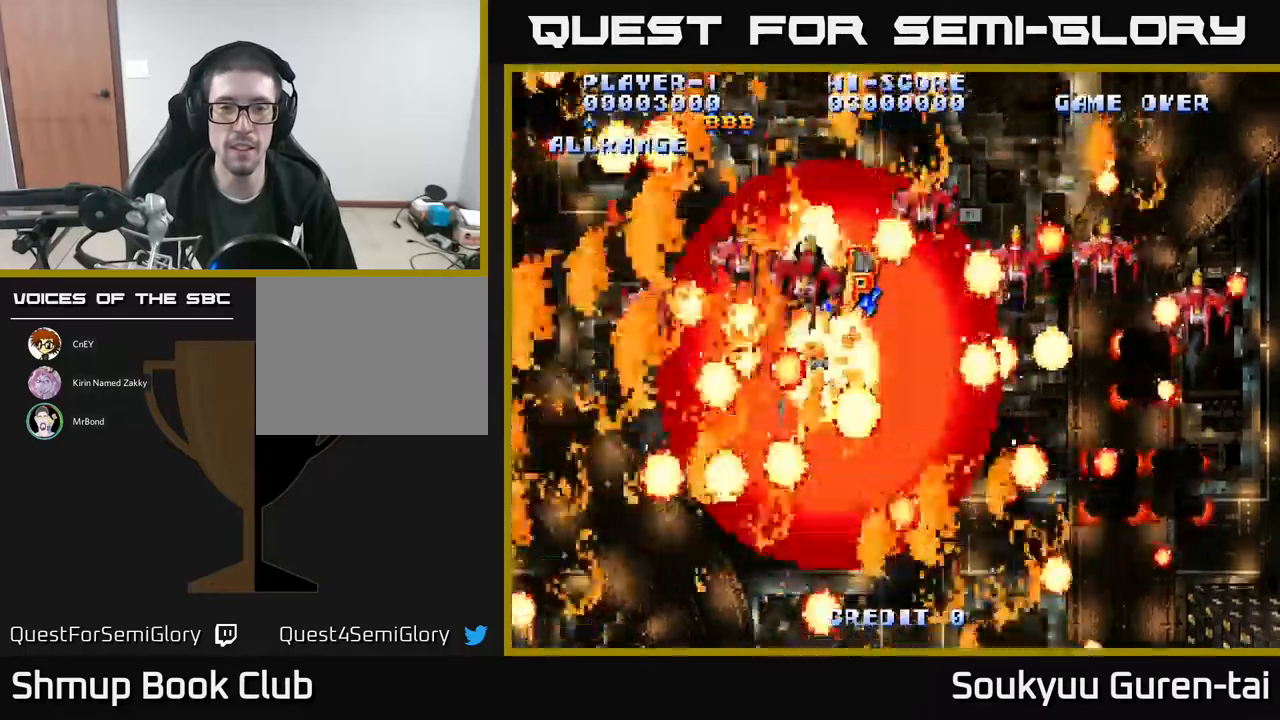
{"buttons": [], "events": []}
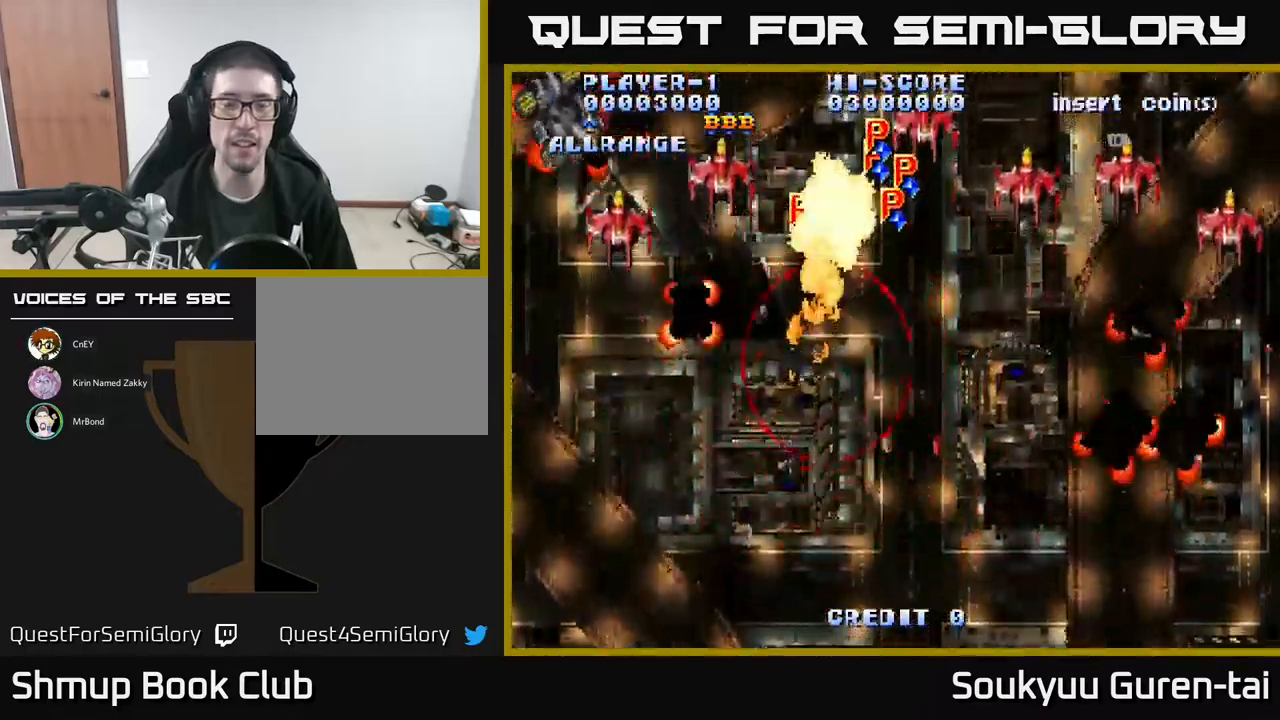
{"buttons": [], "events": []}
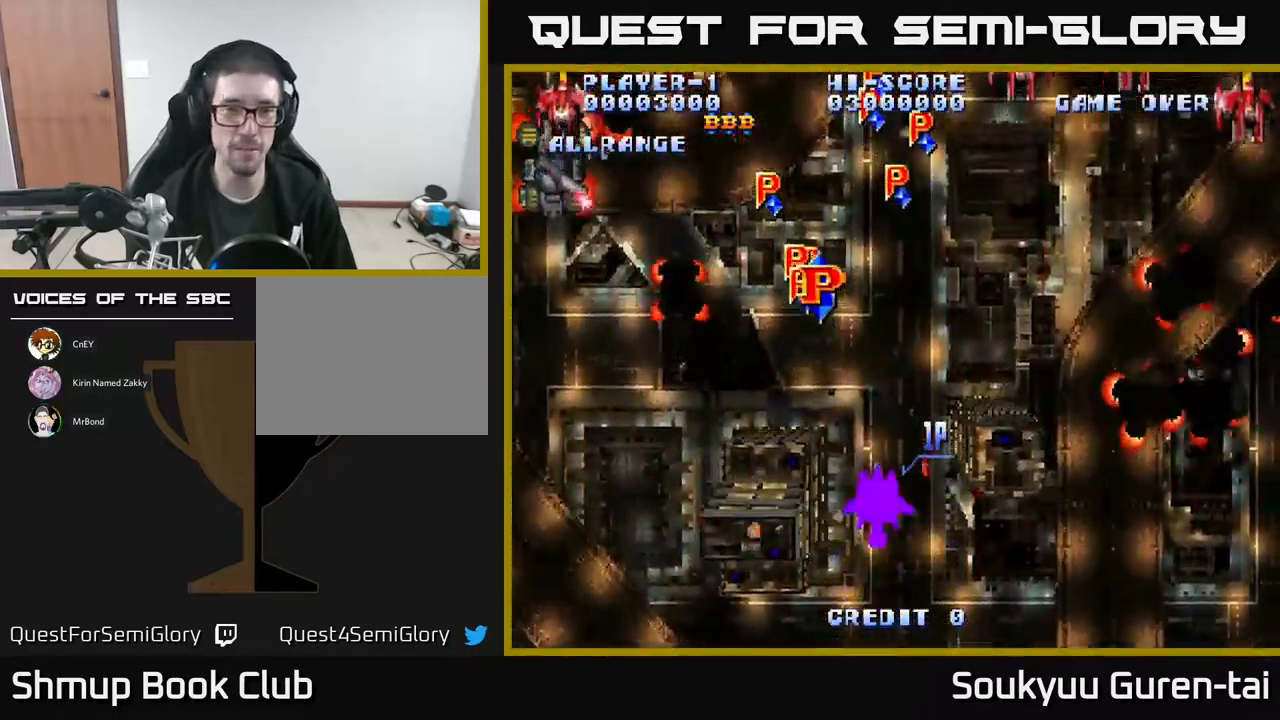
{"buttons": ["DPAD_LEFT"], "events": [[300, "DPAD_LEFT", "down"]]}
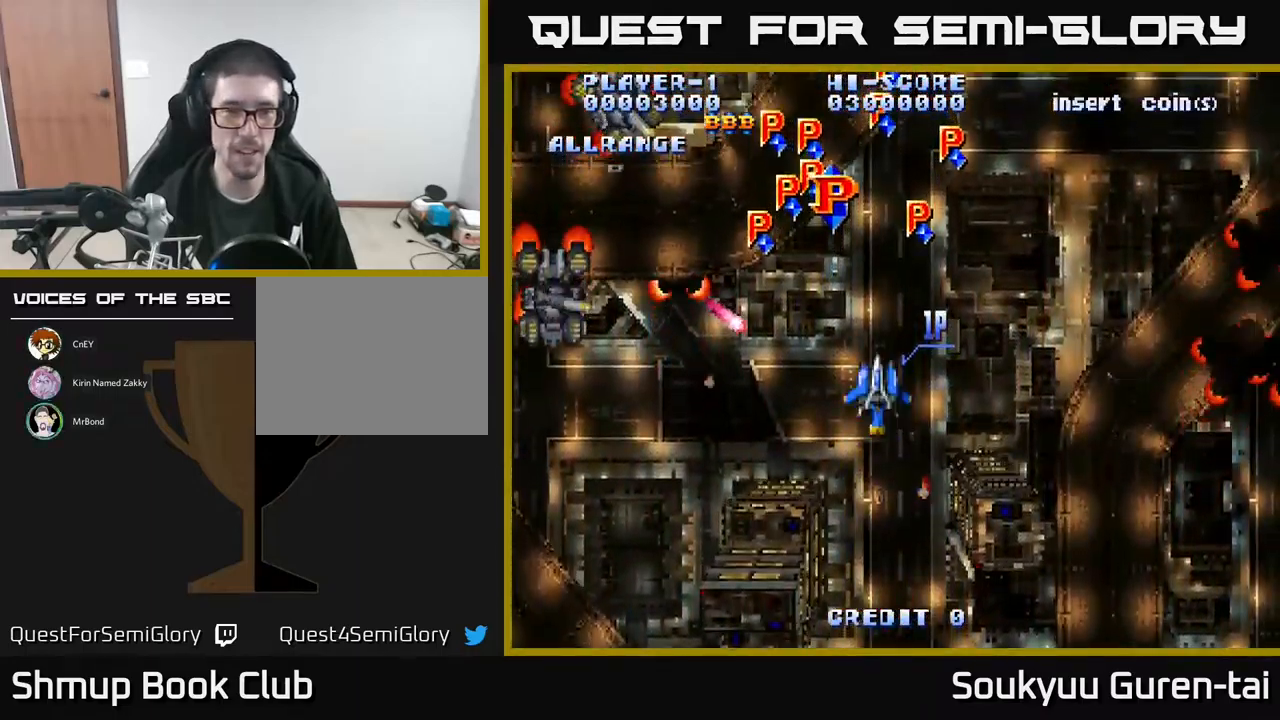
{"buttons": ["DPAD_LEFT"], "events": [[233, "DPAD_DOWN", "down"], [300, "DPAD_LEFT", "up"], [383, "DPAD_LEFT", "down"], [450, "DPAD_DOWN", "up"]]}
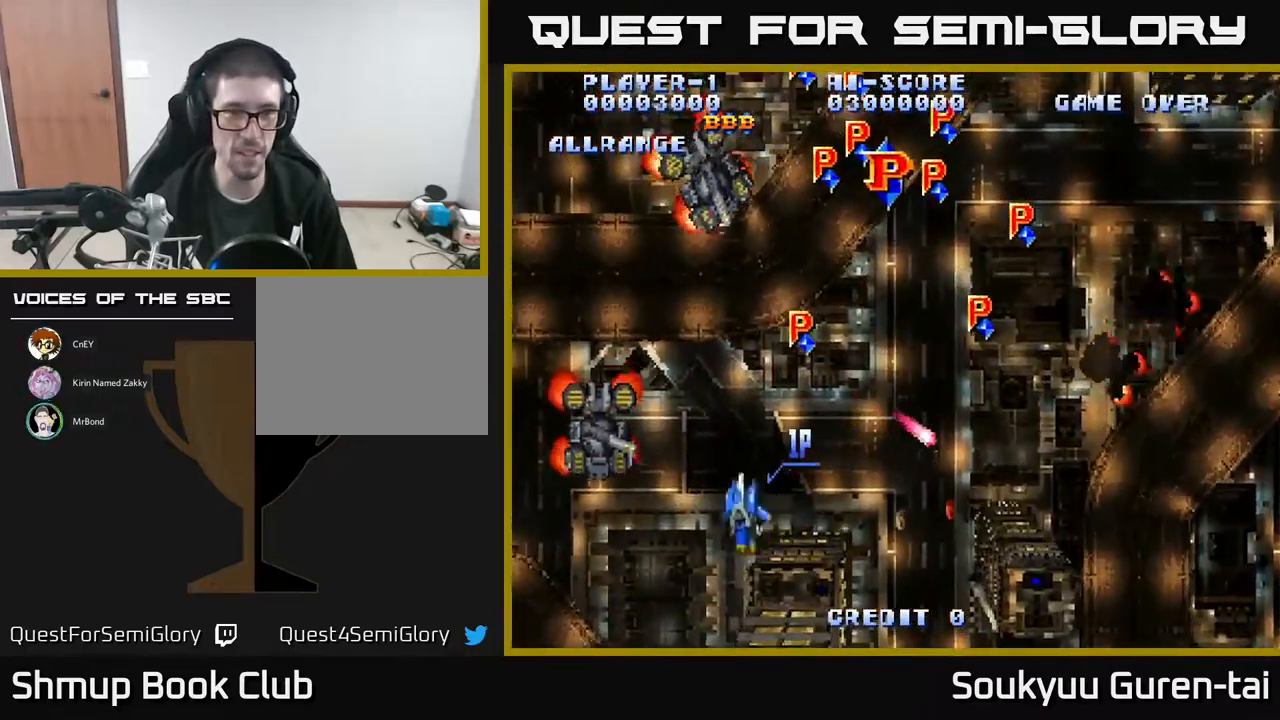
{"buttons": ["DPAD_UP", "DPAD_RIGHT"], "events": [[383, "DPAD_LEFT", "up"], [433, "DPAD_RIGHT", "down"], [433, "DPAD_UP", "down"]]}
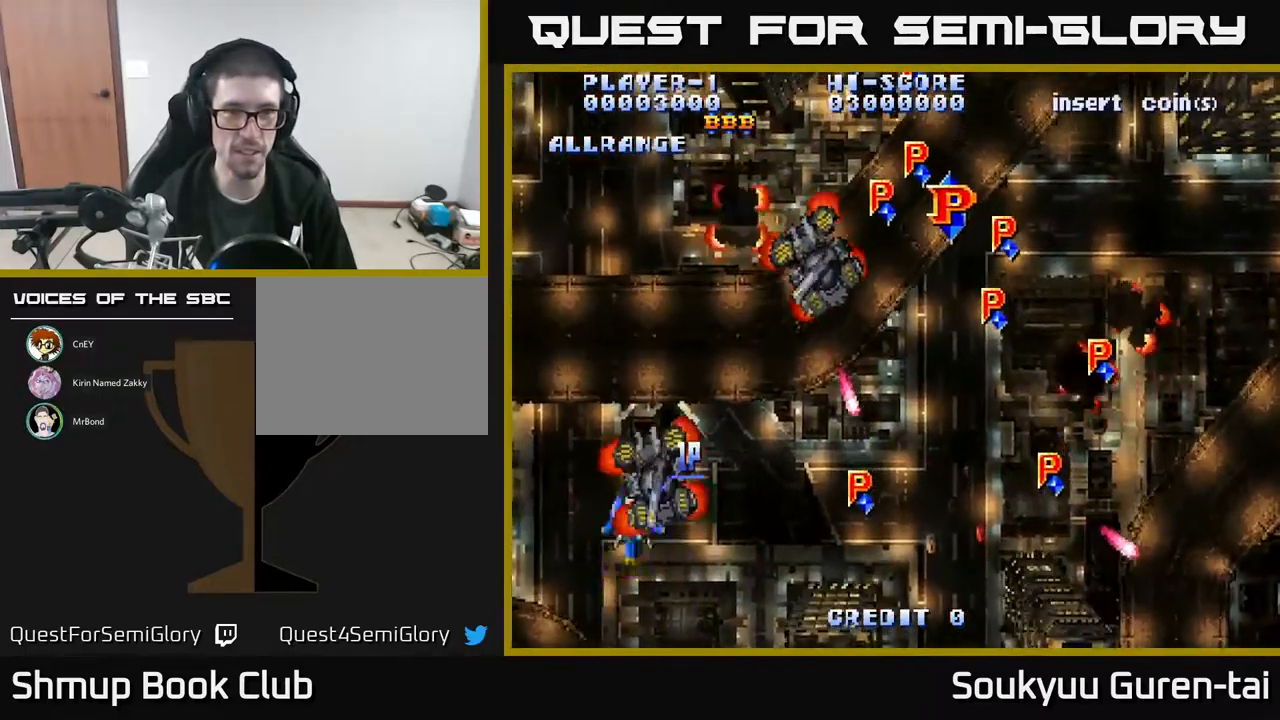
{"buttons": ["DPAD_LEFT"], "events": [[383, "DPAD_RIGHT", "up"], [467, "DPAD_LEFT", "down"], [500, "DPAD_UP", "up"]]}
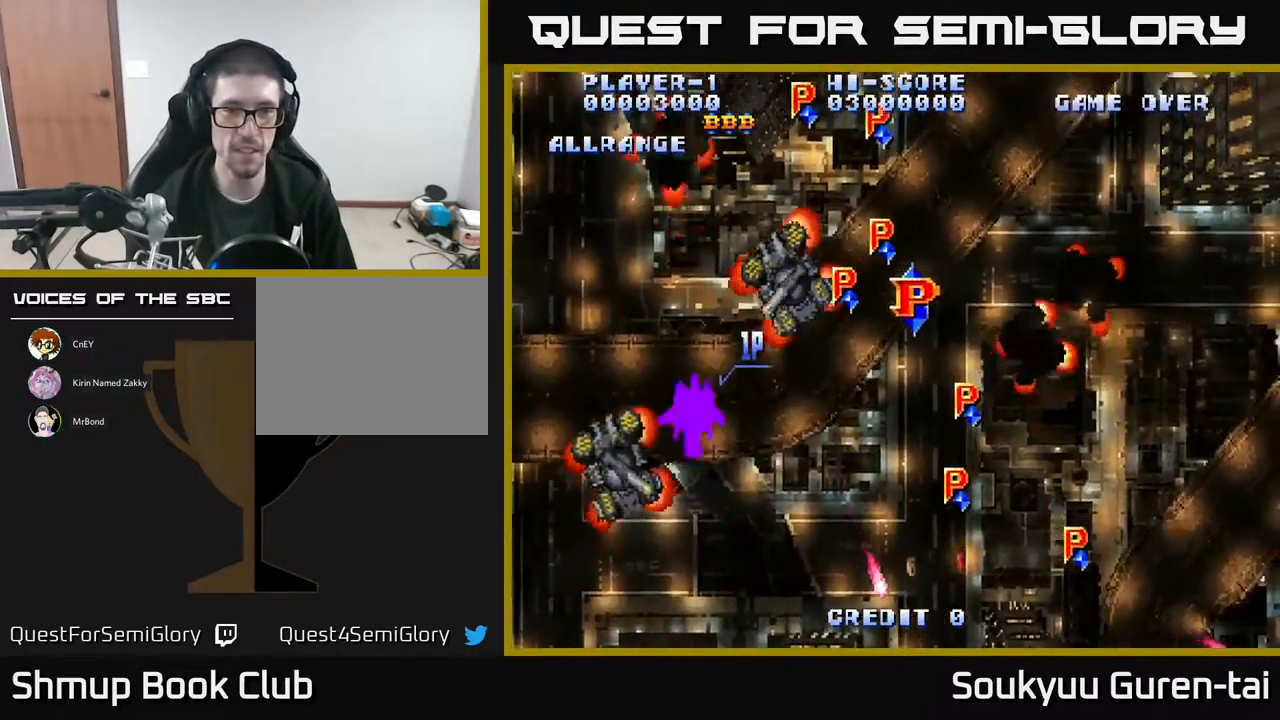
{"buttons": [], "events": [[267, "DPAD_LEFT", "up"]]}
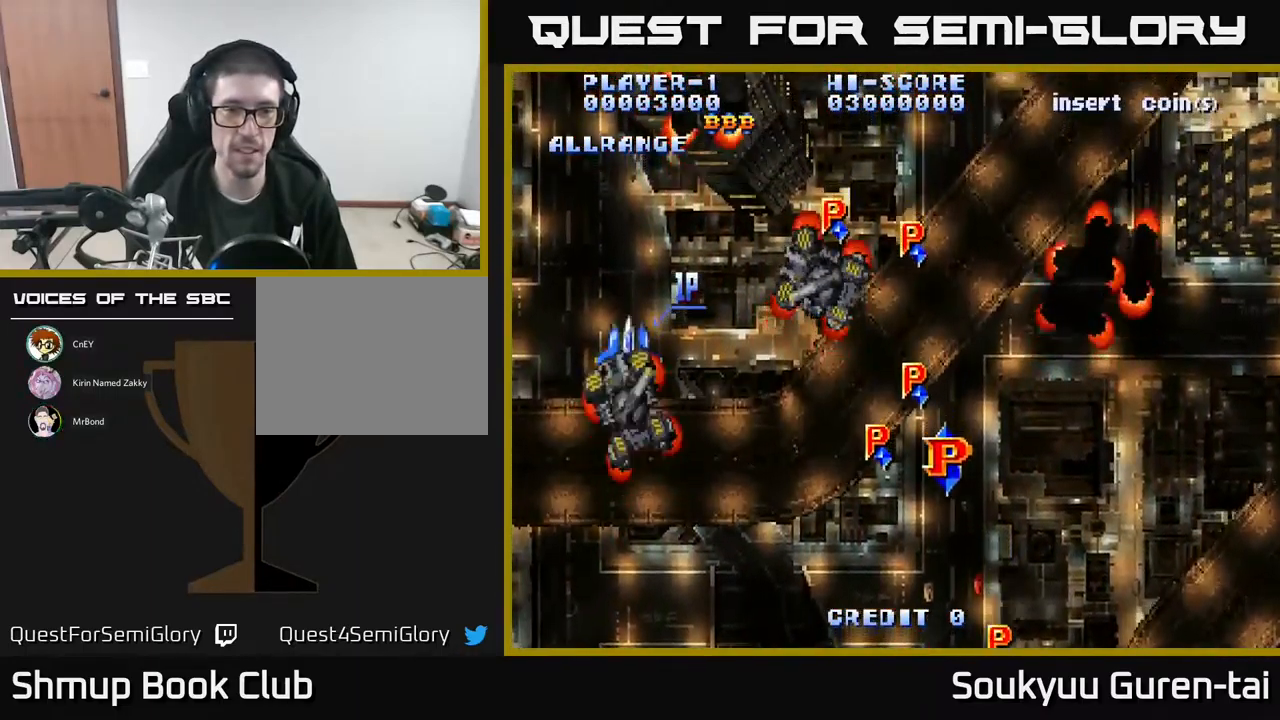
{"buttons": ["DPAD_LEFT"], "events": [[333, "DPAD_LEFT", "down"]]}
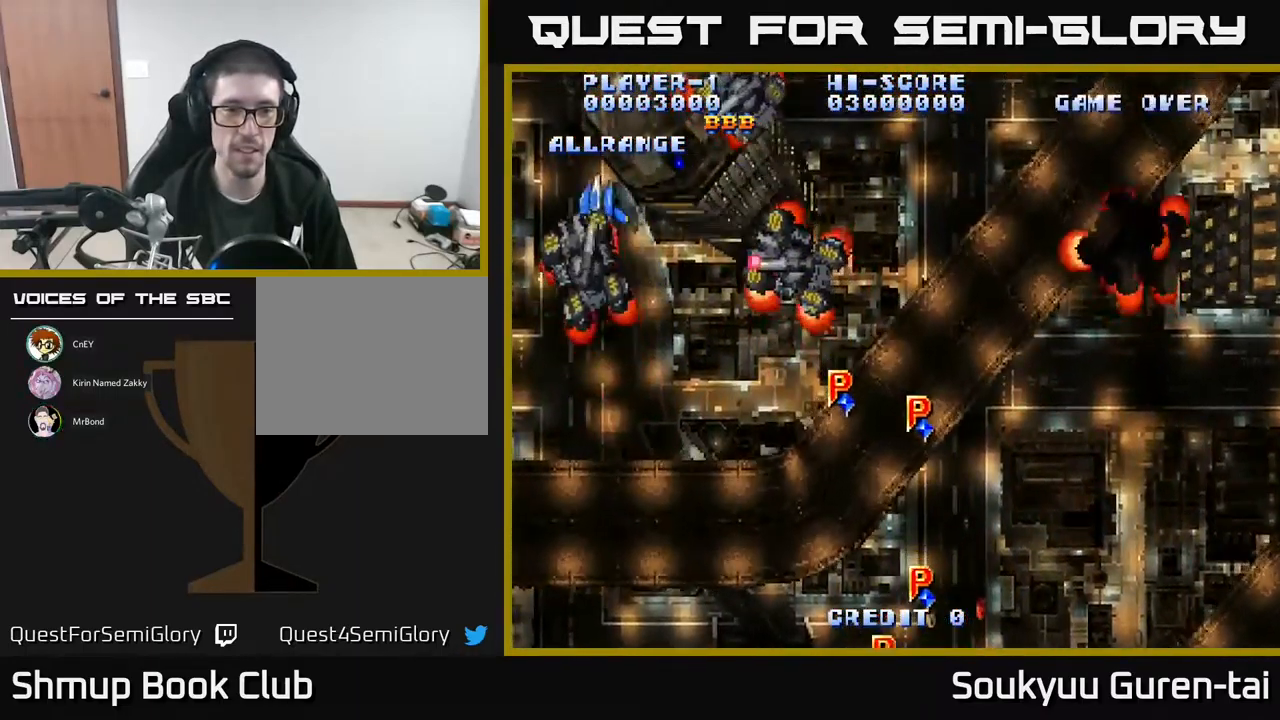
{"buttons": ["DPAD_DOWN", "DPAD_RIGHT"], "events": [[317, "DPAD_LEFT", "up"], [433, "DPAD_DOWN", "down"], [483, "DPAD_RIGHT", "down"]]}
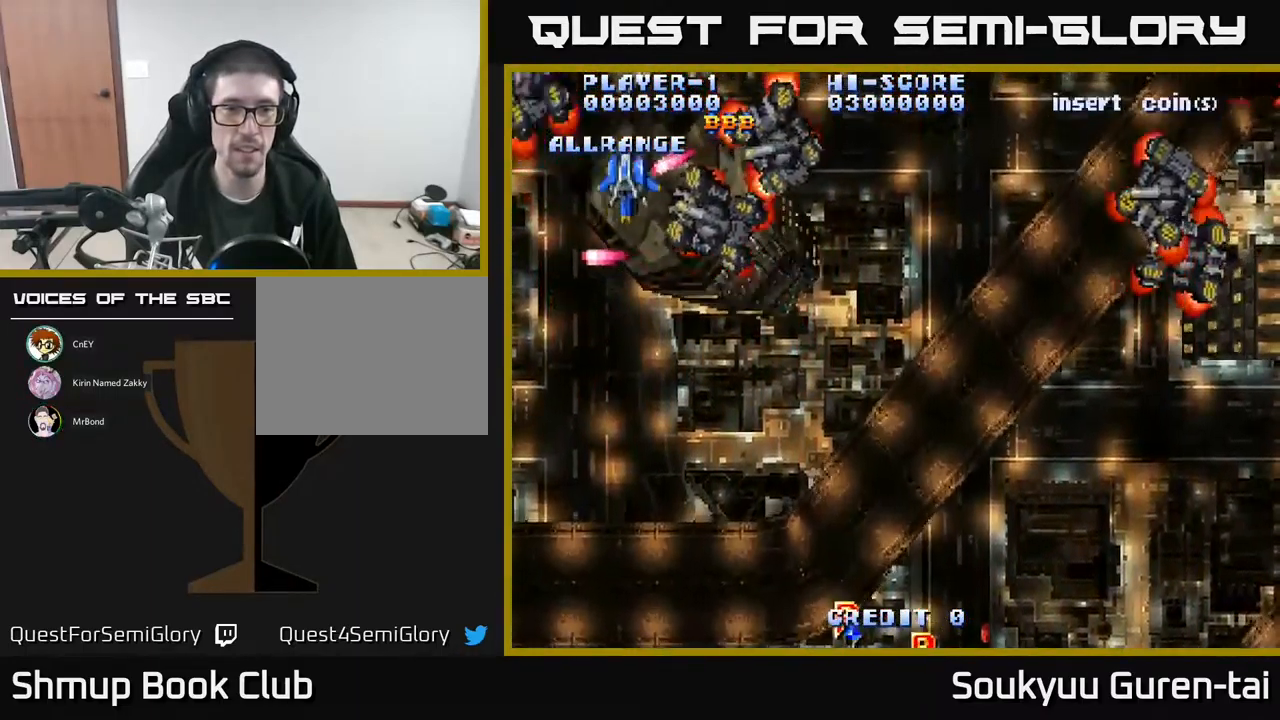
{"buttons": ["DPAD_UP", "DPAD_LEFT"], "events": [[217, "DPAD_RIGHT", "up"], [233, "DPAD_DOWN", "up"], [267, "DPAD_LEFT", "down"], [400, "DPAD_UP", "down"]]}
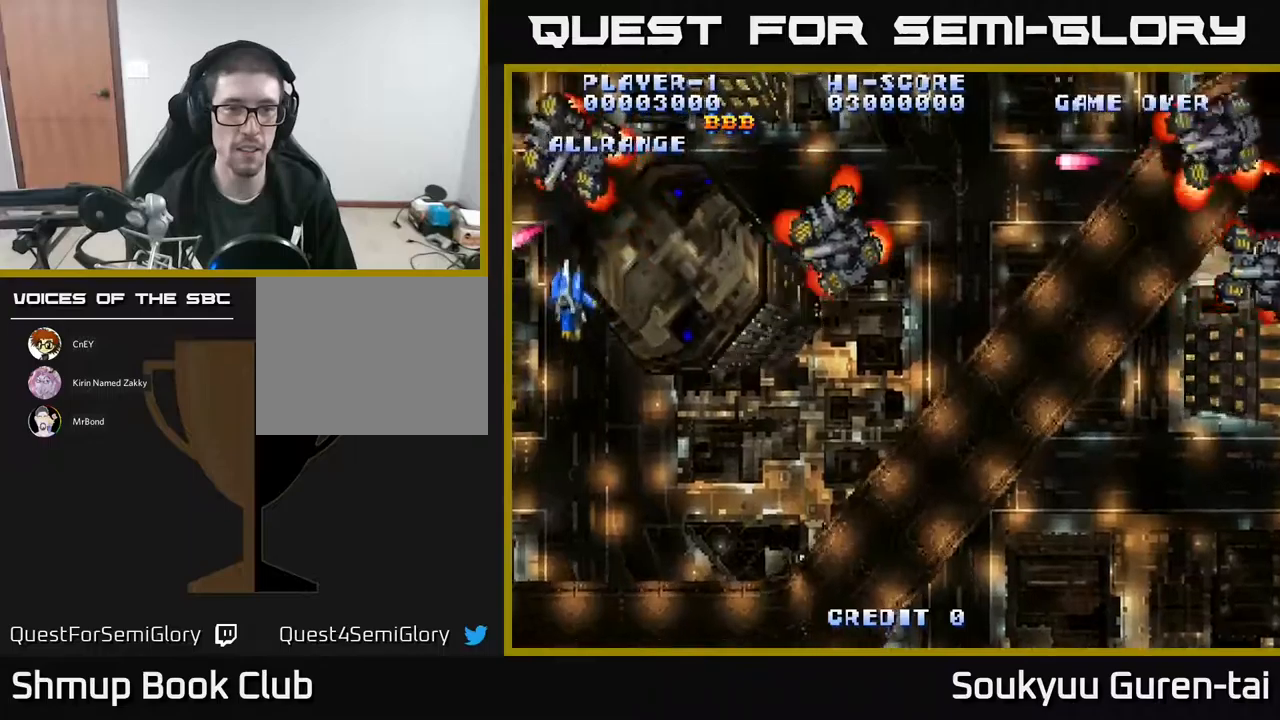
{"buttons": ["DPAD_RIGHT"], "events": [[84, "DPAD_LEFT", "up"], [150, "DPAD_RIGHT", "down"], [217, "DPAD_UP", "up"], [334, "DPAD_DOWN", "down"], [450, "DPAD_DOWN", "up"]]}
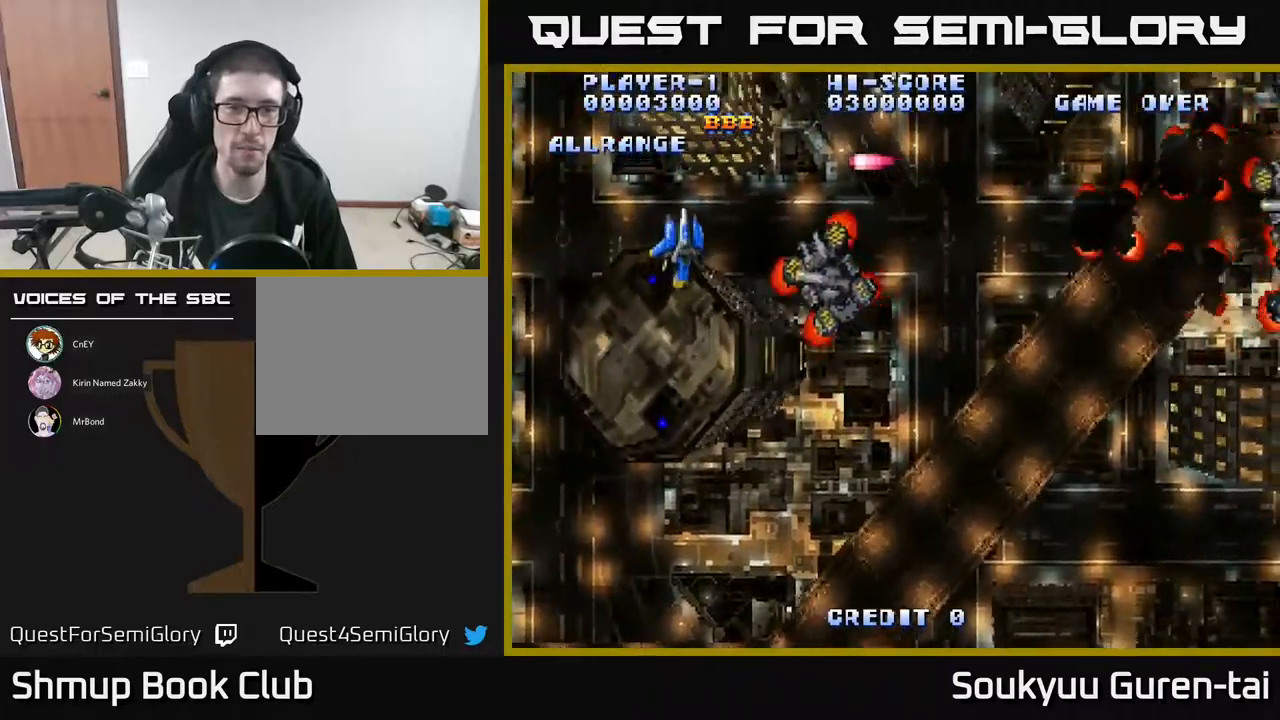
{"buttons": ["DPAD_RIGHT"], "events": [[200, "DPAD_DOWN", "down"], [300, "DPAD_DOWN", "up"]]}
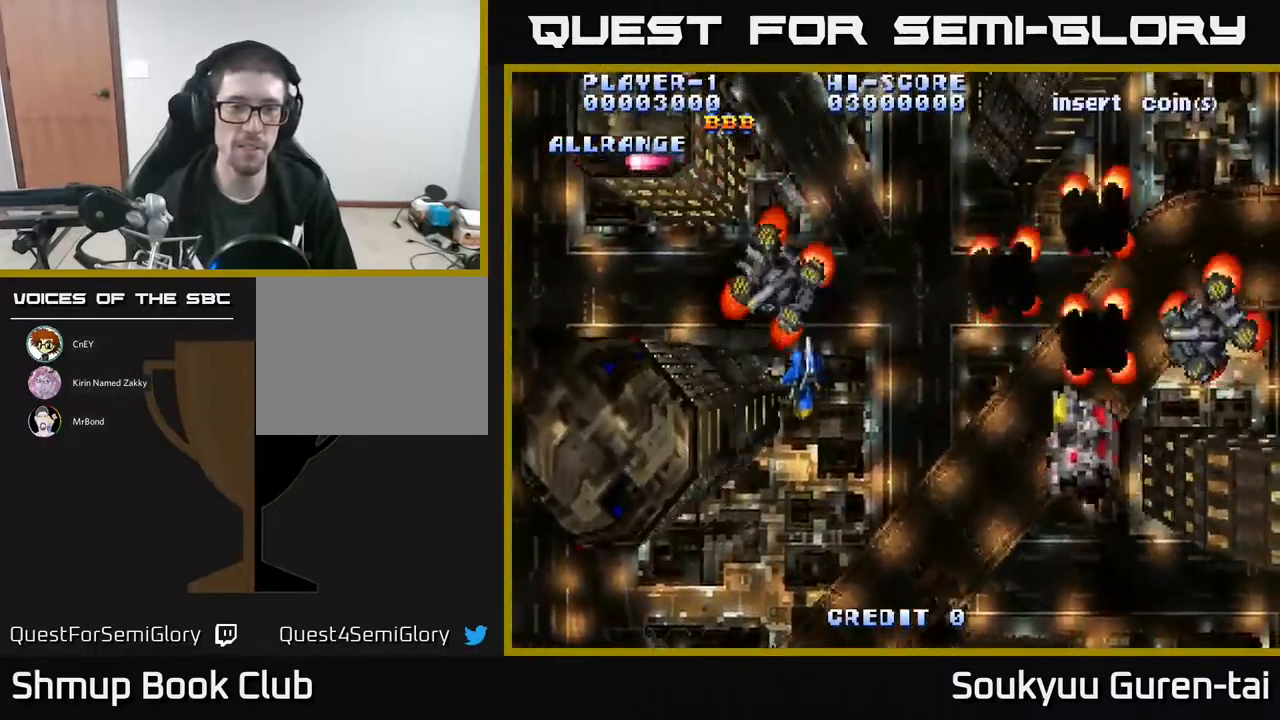
{"buttons": ["DPAD_LEFT"], "events": [[34, "DPAD_RIGHT", "up"], [217, "DPAD_UP", "down"], [450, "DPAD_LEFT", "down"], [484, "DPAD_UP", "up"]]}
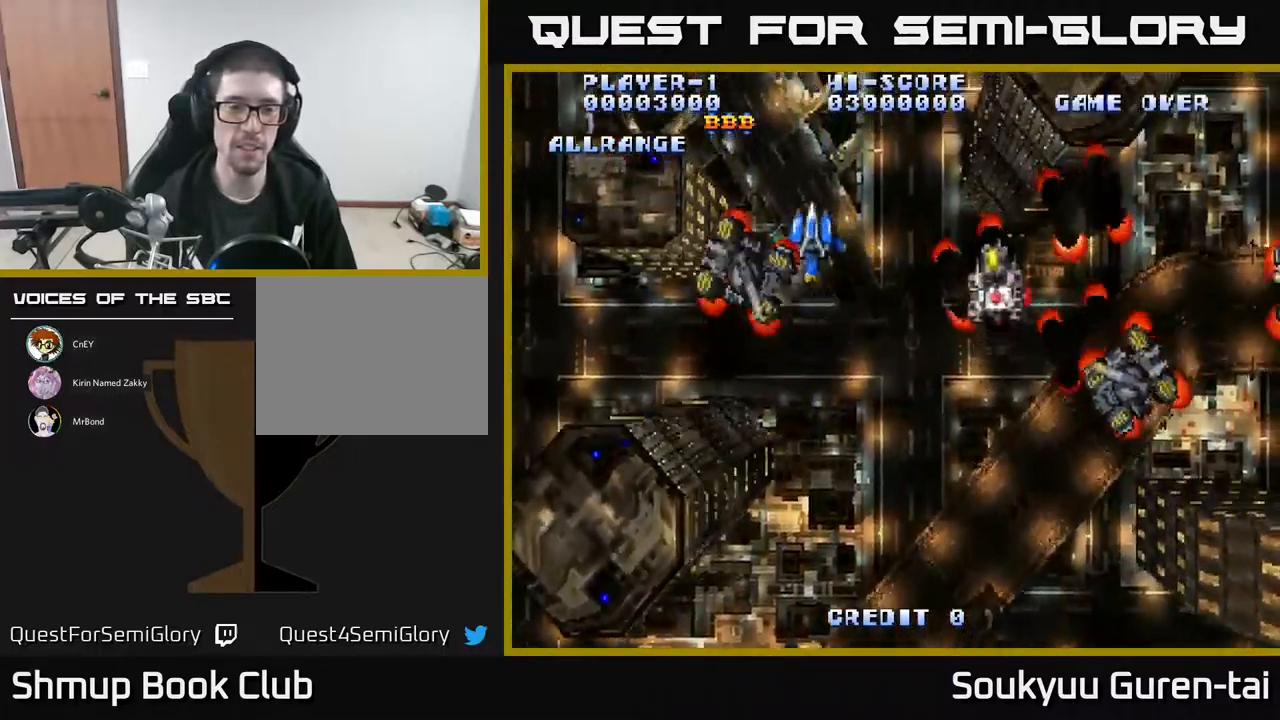
{"buttons": ["DPAD_DOWN"], "events": [[350, "DPAD_LEFT", "up"], [384, "DPAD_DOWN", "down"]]}
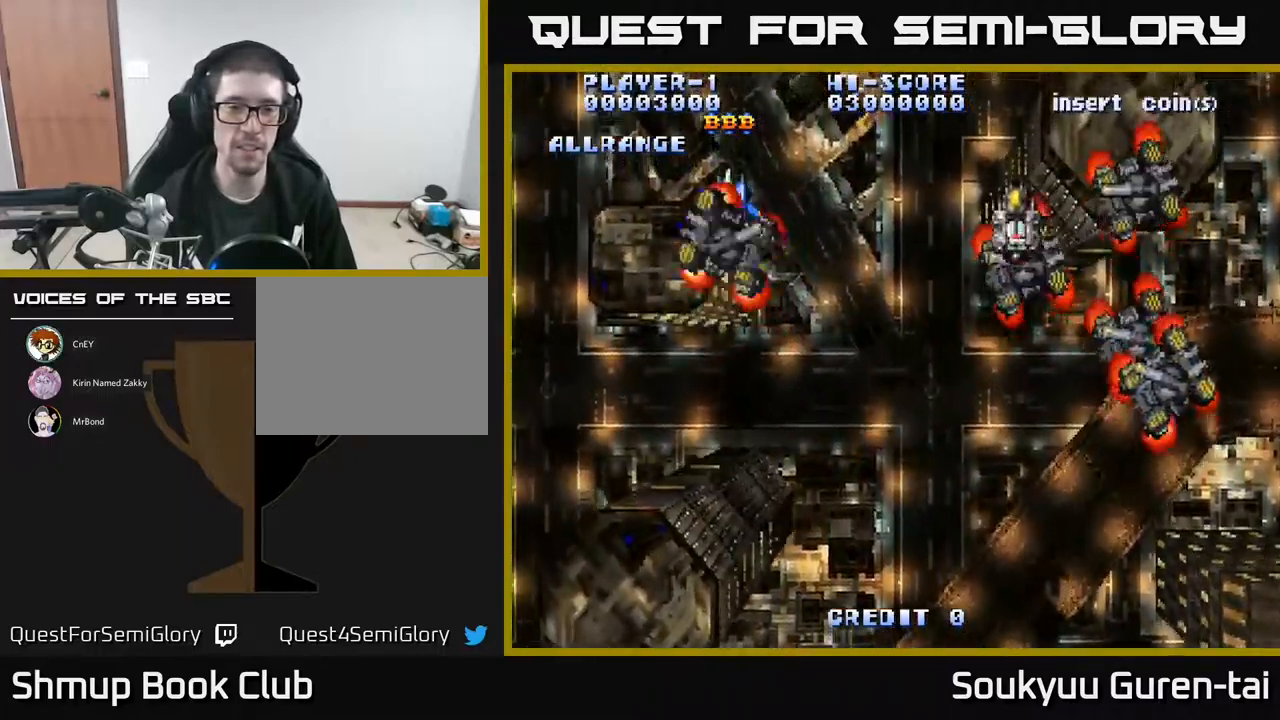
{"buttons": ["DPAD_RIGHT"], "events": [[334, "DPAD_DOWN", "up"], [384, "DPAD_RIGHT", "down"]]}
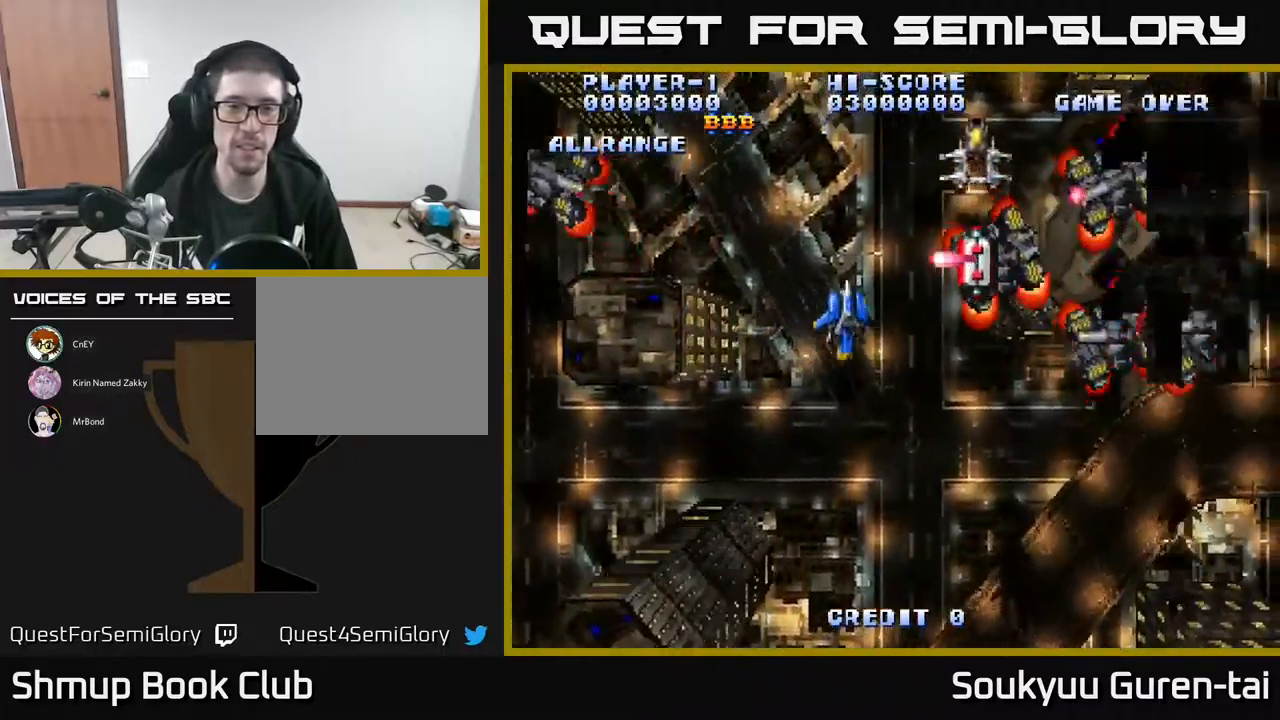
{"buttons": ["DPAD_RIGHT"], "events": [[200, "DPAD_UP", "down"], [300, "DPAD_UP", "up"]]}
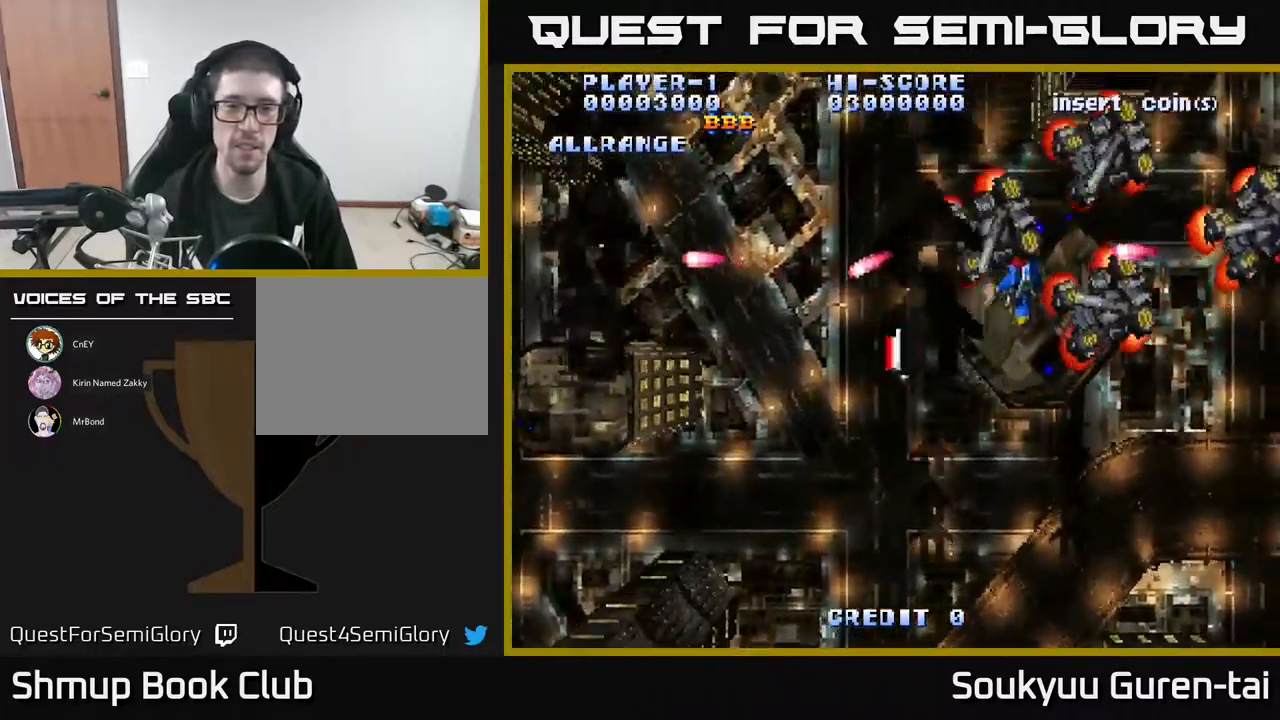
{"buttons": ["DPAD_DOWN", "DPAD_RIGHT"], "events": [[34, "DPAD_UP", "down"], [217, "DPAD_RIGHT", "up"], [284, "DPAD_LEFT", "down"], [300, "DPAD_UP", "up"], [417, "DPAD_LEFT", "up"], [434, "DPAD_DOWN", "down"], [467, "DPAD_RIGHT", "down"]]}
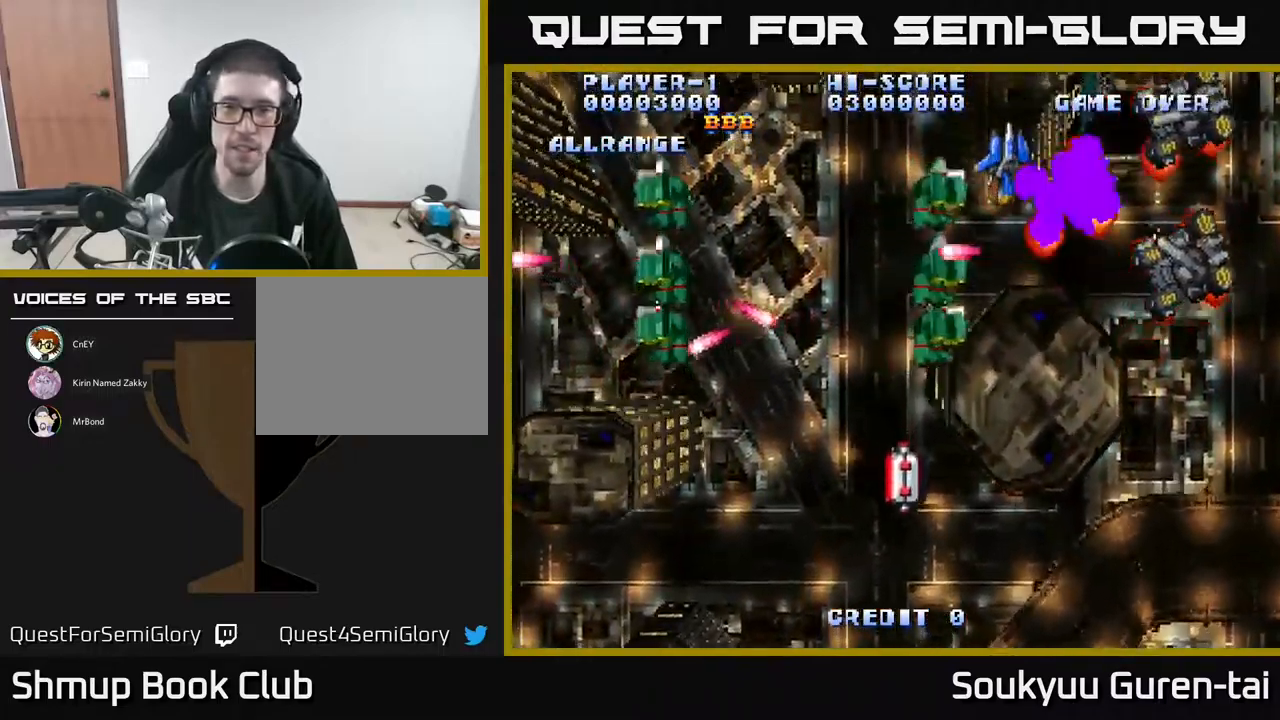
{"buttons": ["DPAD_DOWN"], "events": [[84, "DPAD_DOWN", "up"], [184, "DPAD_DOWN", "down"], [250, "DPAD_RIGHT", "up"], [350, "DPAD_LEFT", "down"], [484, "DPAD_LEFT", "up"]]}
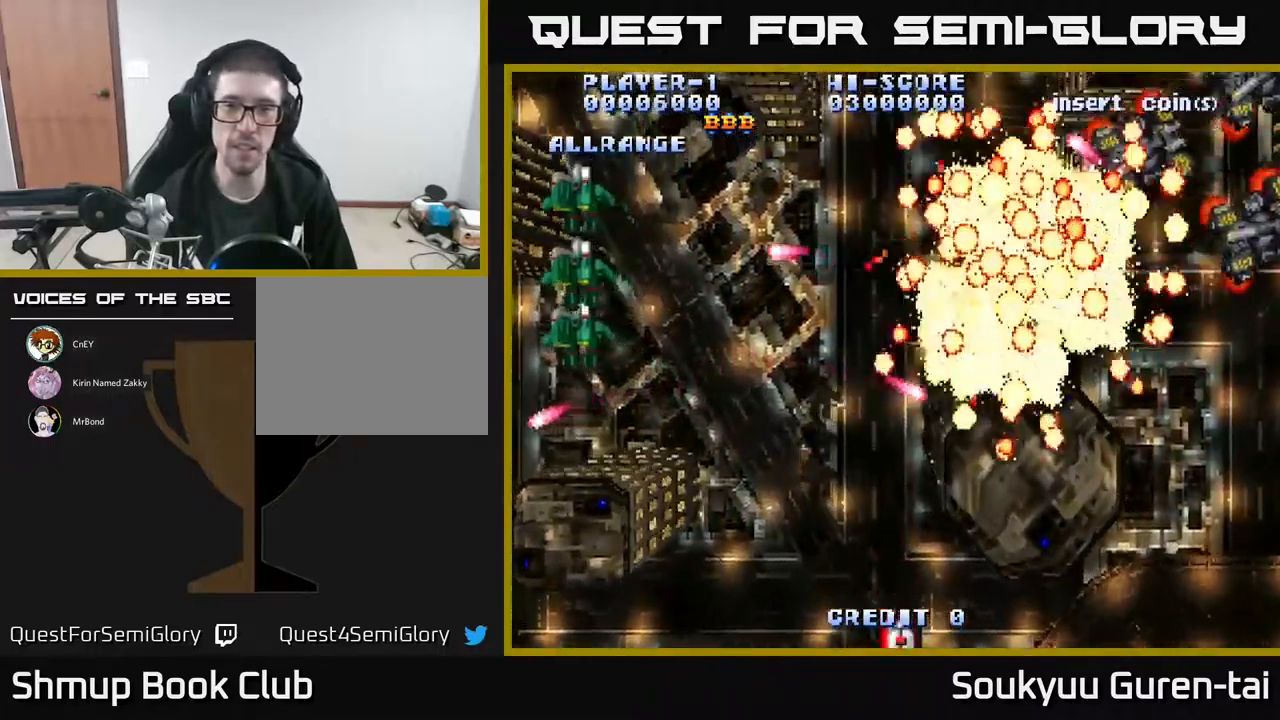
{"buttons": [], "events": [[34, "DPAD_RIGHT", "down"], [50, "DPAD_DOWN", "up"], [200, "DPAD_RIGHT", "up"]]}